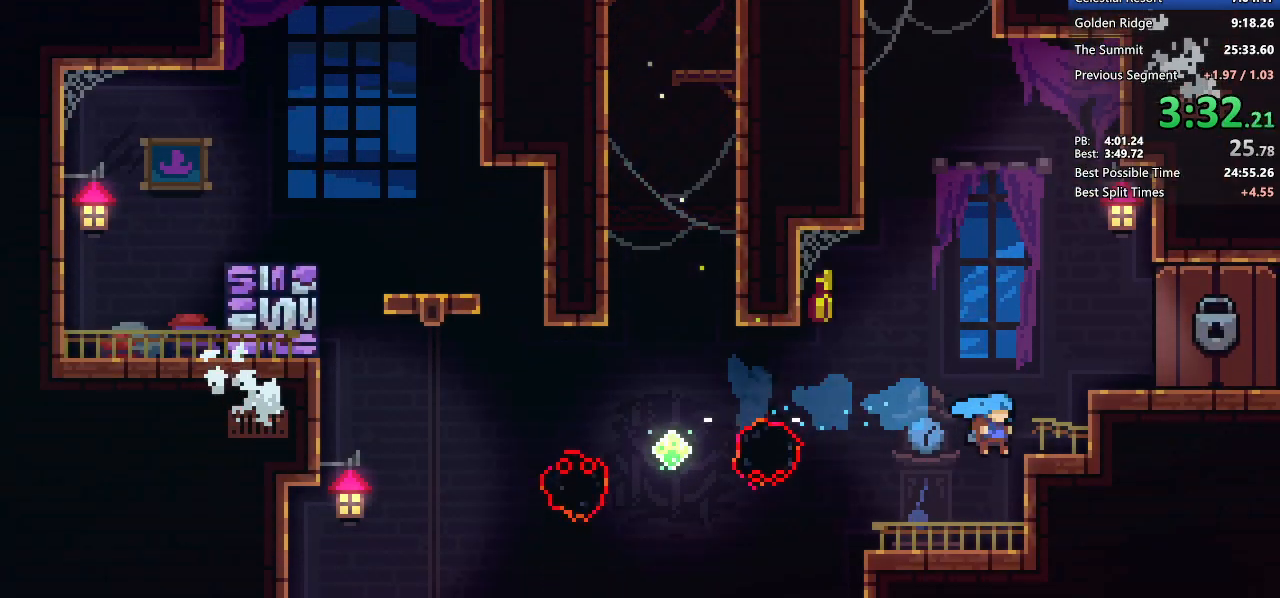
Gameplay with keyboard; each line is a JSON object with the keys held at the frame after it. "events" lists presses ("down") and releases ("up") of "dash", "demo", "demo2", "dj", "down", "grab", "jump", "jump2", "lcj", "left", "pause", "pj" and "right" between this image and that frame as [ms after this image, input, new state], when the widget could be followed in between. No other keys are recorded. Mouse input is not recorded. Key names are as the overlay labels them; some are game actions (e.g. jump) rather than physical keys. Not read: other_keys.
{"keys": ["right"], "events": [[17, "jump2", "down"], [50, "jump2", "up"], [150, "jump2", "down"], [200, "jump2", "up"], [350, "grab", "up"]]}
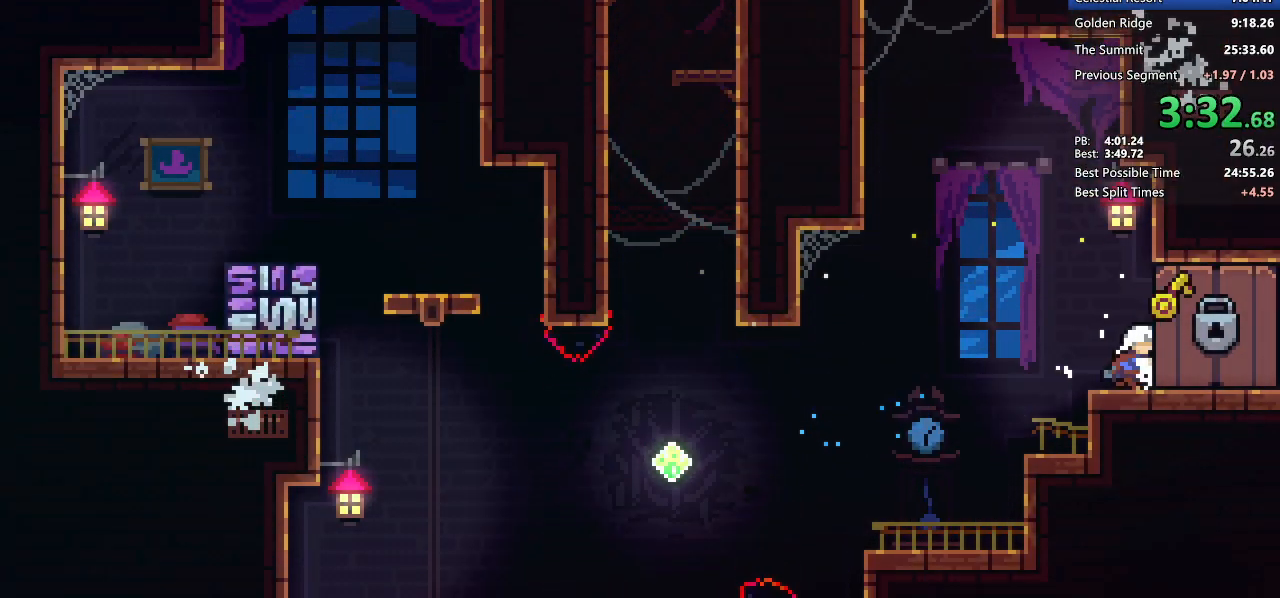
{"keys": [], "events": [[33, "right", "up"]]}
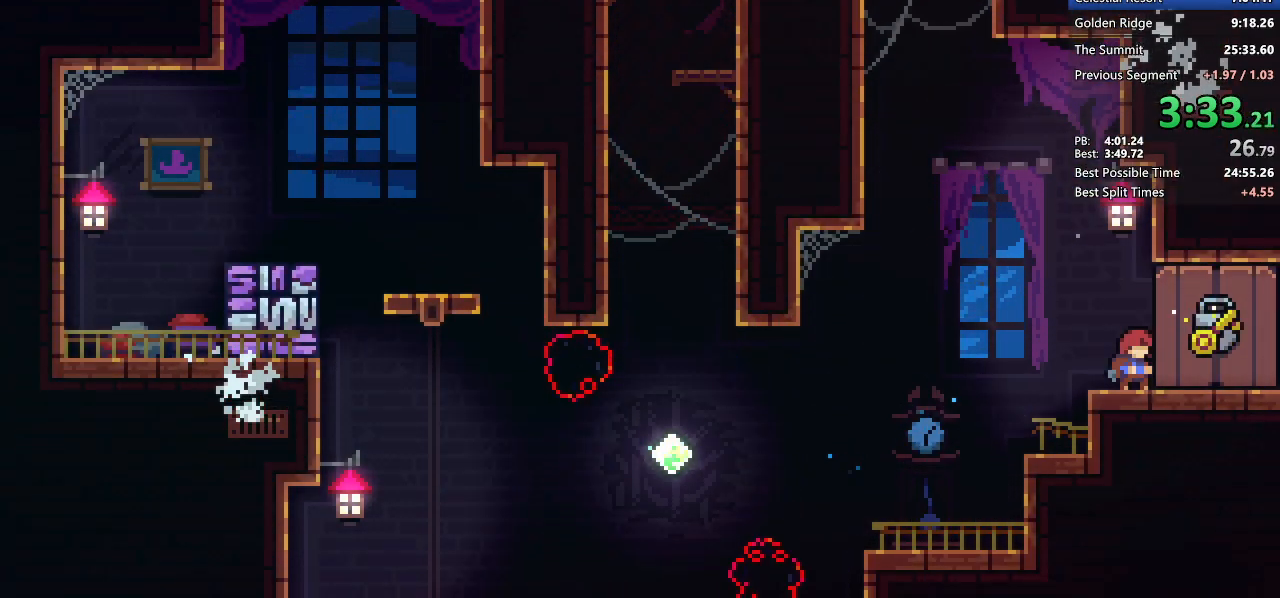
{"keys": [], "events": []}
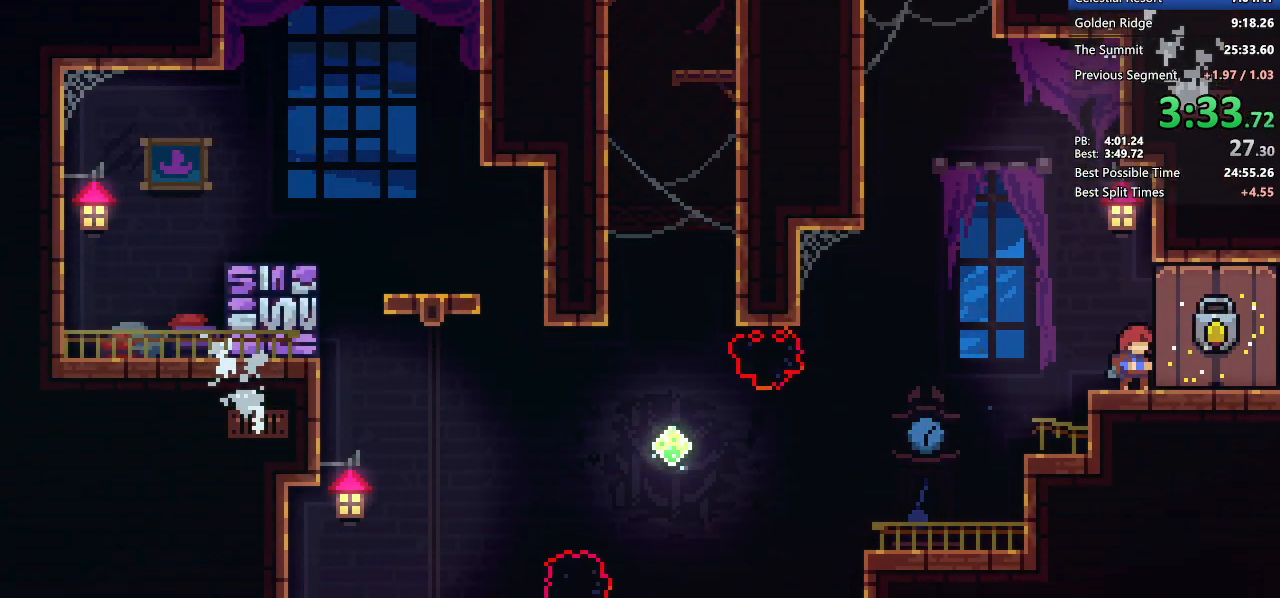
{"keys": ["demo2"], "events": [[383, "demo2", "down"]]}
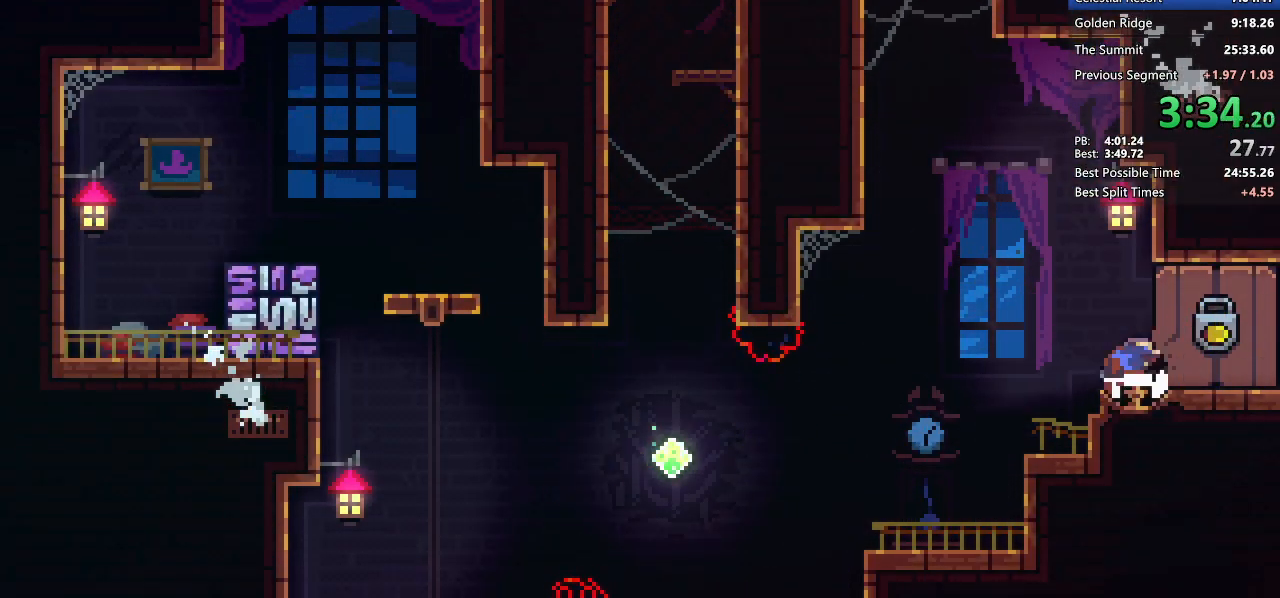
{"keys": [], "events": [[33, "demo2", "up"], [133, "demo2", "down"], [133, "jump2", "down"], [167, "jump2", "up"], [317, "demo2", "up"]]}
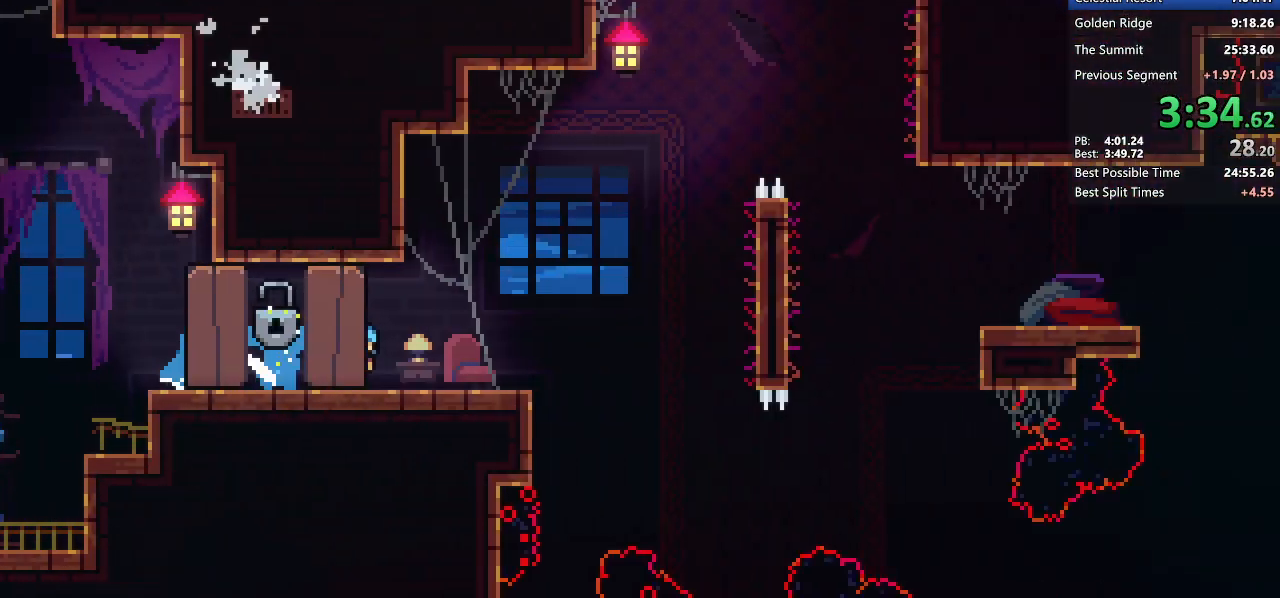
{"keys": ["jump2"], "events": [[467, "jump2", "down"]]}
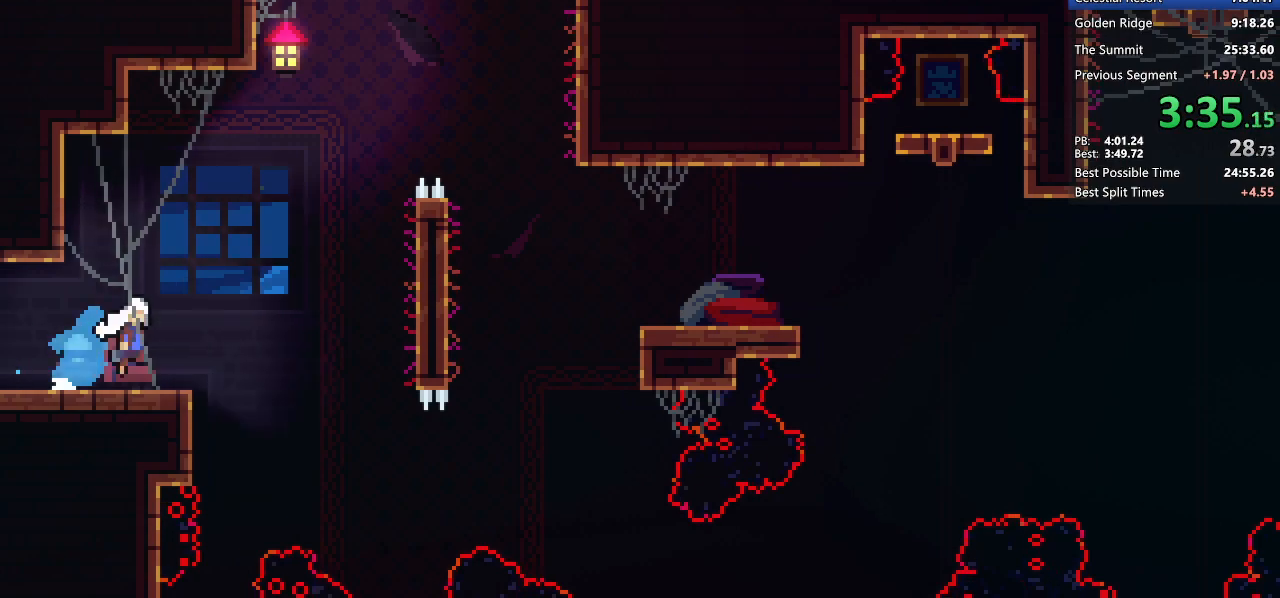
{"keys": ["grab"], "events": [[17, "jump2", "up"], [333, "demo", "down"], [433, "grab", "down"], [483, "demo", "up"]]}
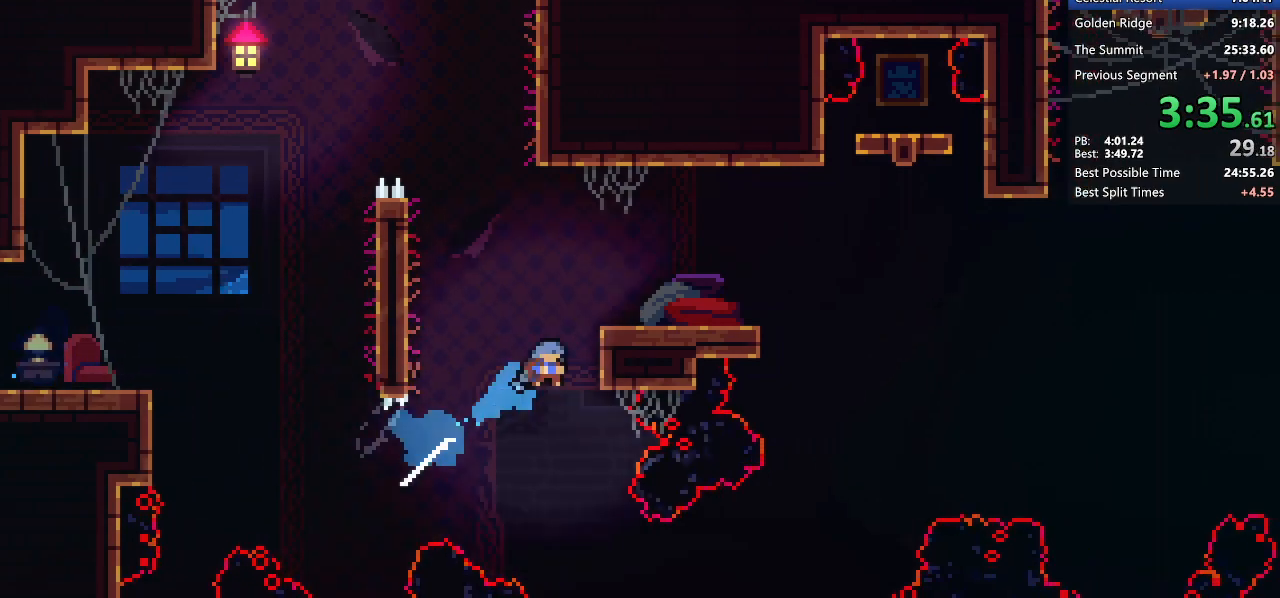
{"keys": ["demo2"], "events": [[67, "jump2", "down"], [117, "jump2", "up"], [267, "grab", "up"], [367, "demo2", "down"]]}
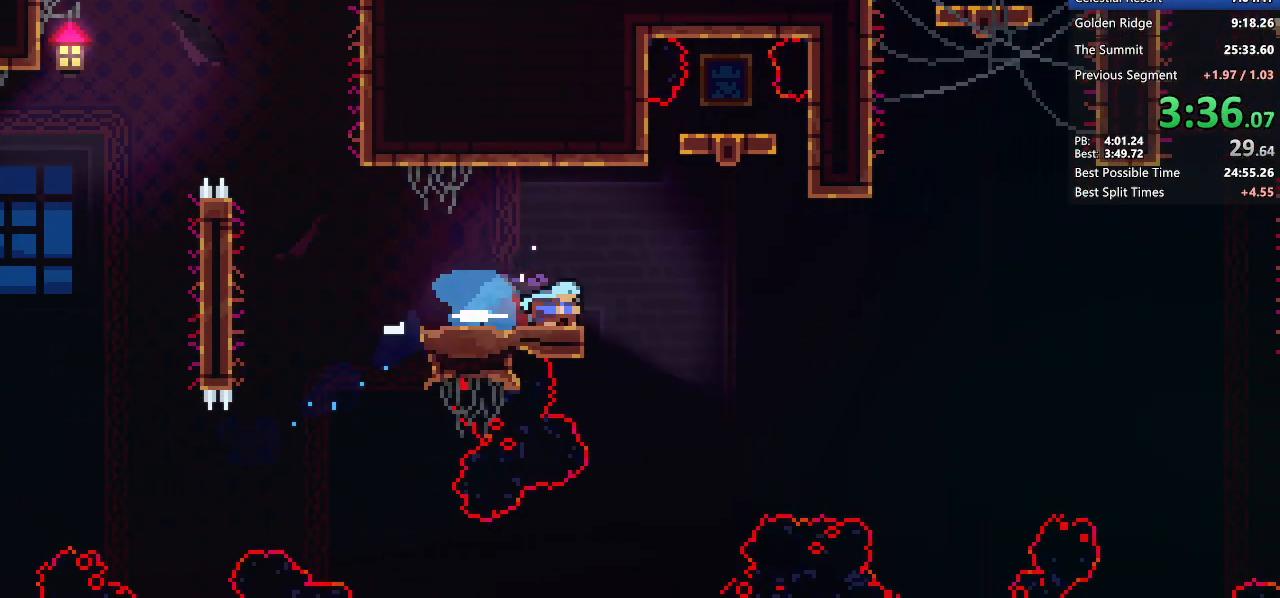
{"keys": [], "events": [[50, "jump2", "down"], [133, "demo2", "up"], [467, "jump2", "up"]]}
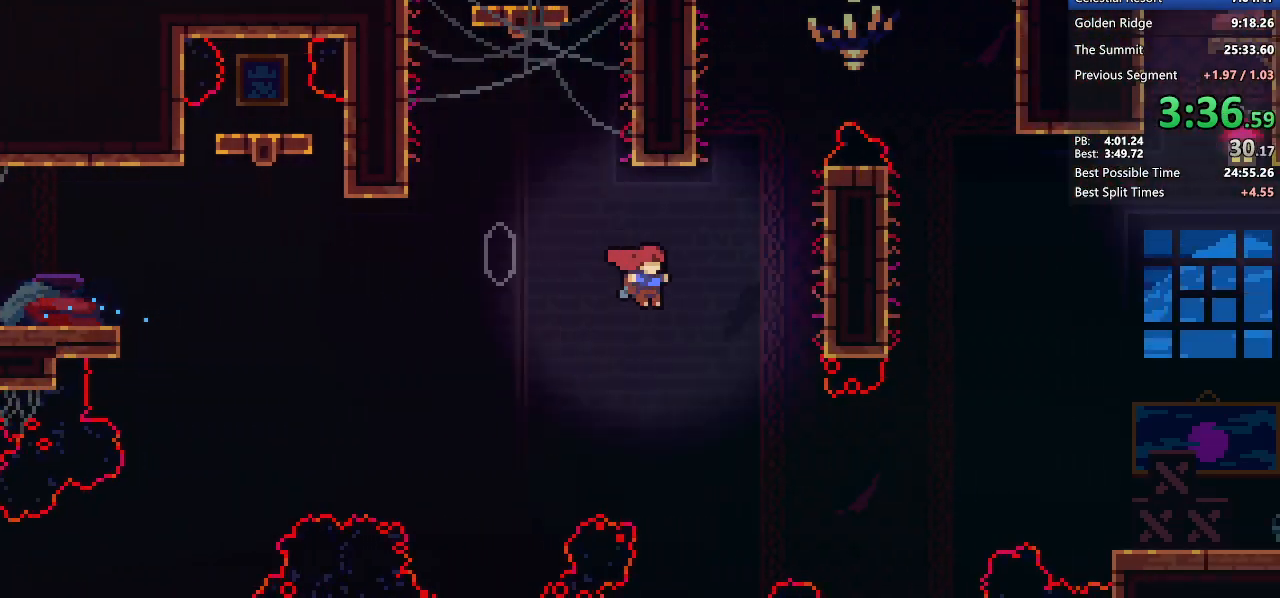
{"keys": [], "events": [[333, "dash", "down"], [483, "dash", "up"]]}
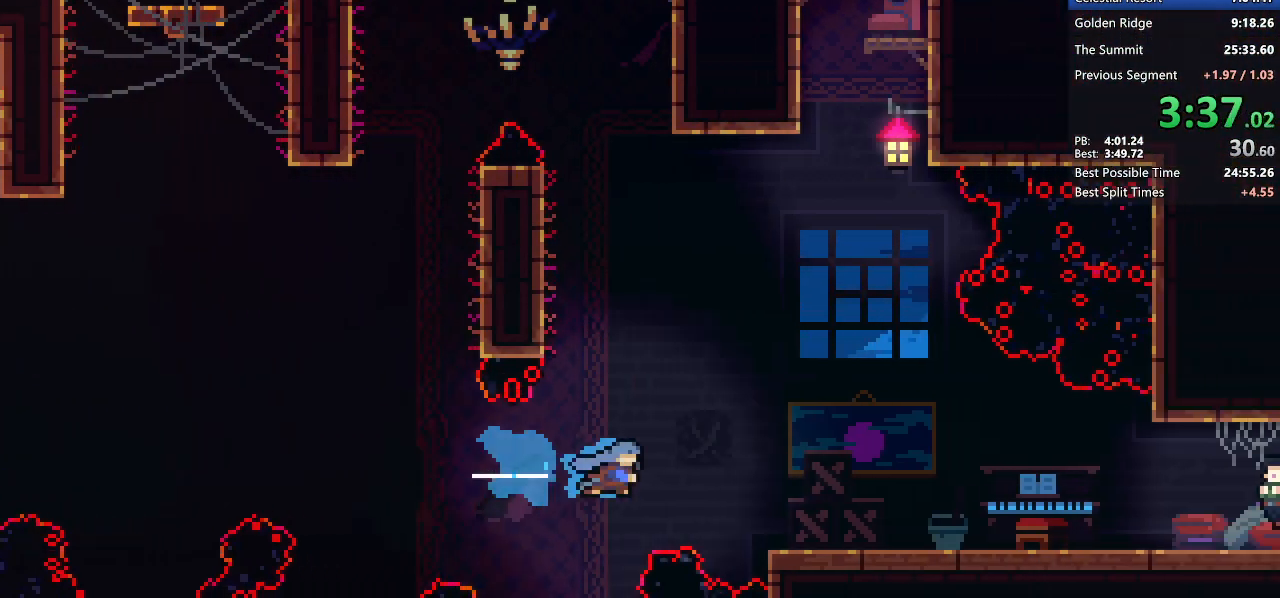
{"keys": ["dash", "jump2"], "events": [[267, "dash", "down"], [400, "dash", "up"], [500, "dash", "down"], [500, "jump2", "down"]]}
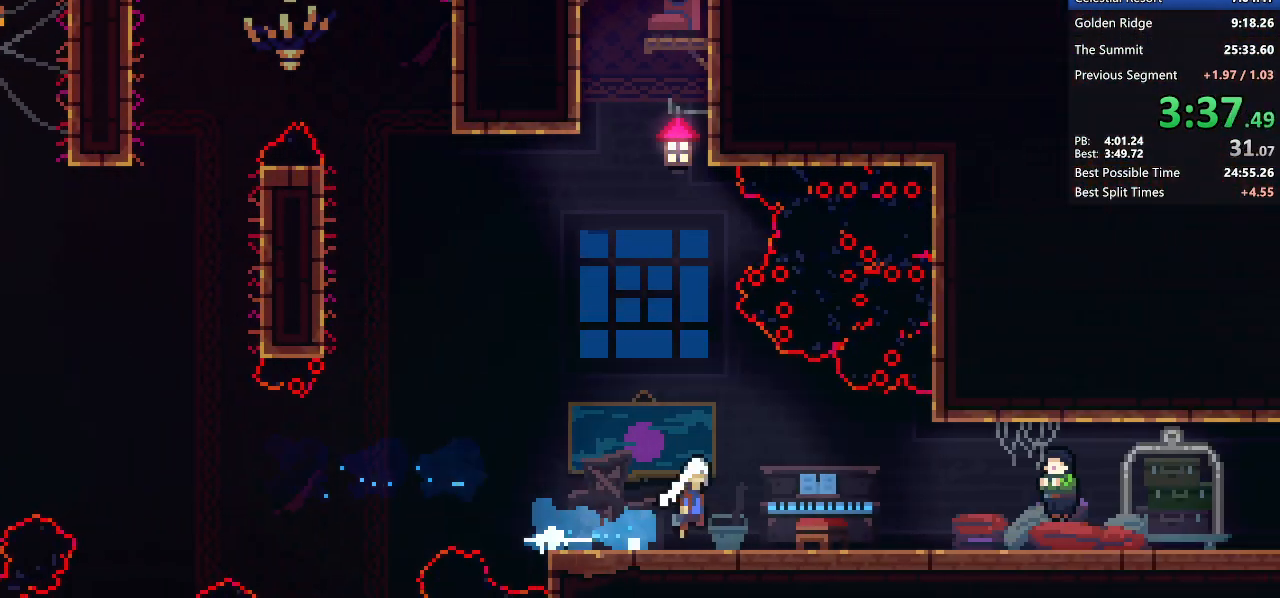
{"keys": [], "events": [[50, "jump2", "up"], [133, "dash", "up"], [233, "demo2", "down"], [233, "pause", "down"], [383, "pause", "up"], [417, "demo2", "up"]]}
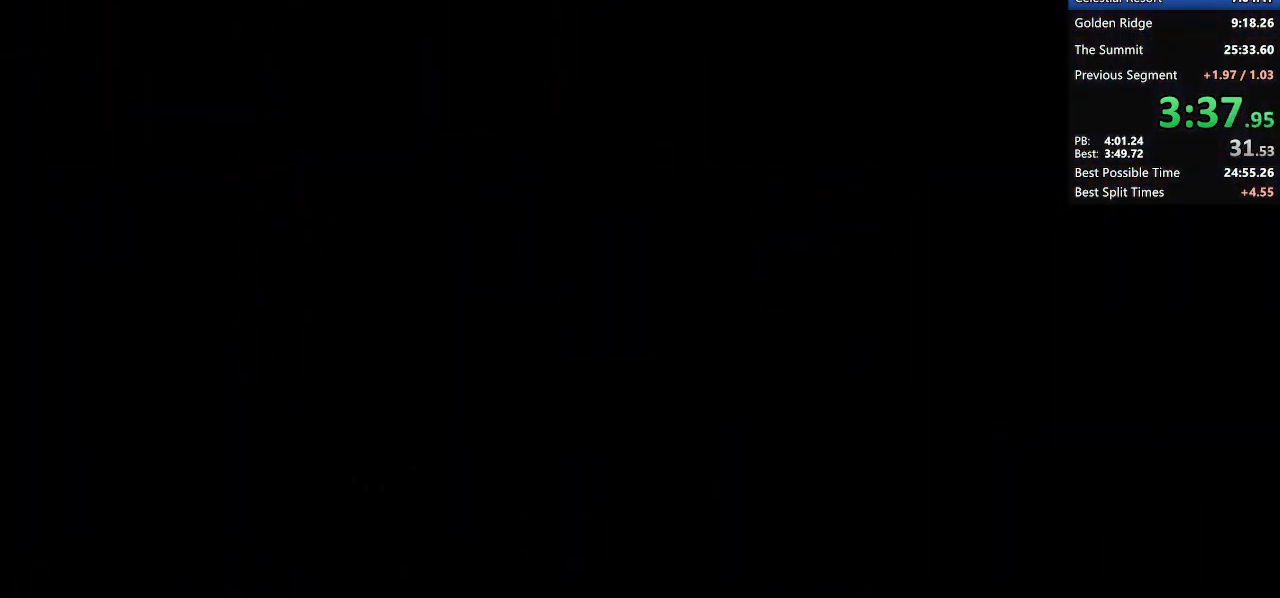
{"keys": ["jump2"], "events": [[283, "jump2", "down"]]}
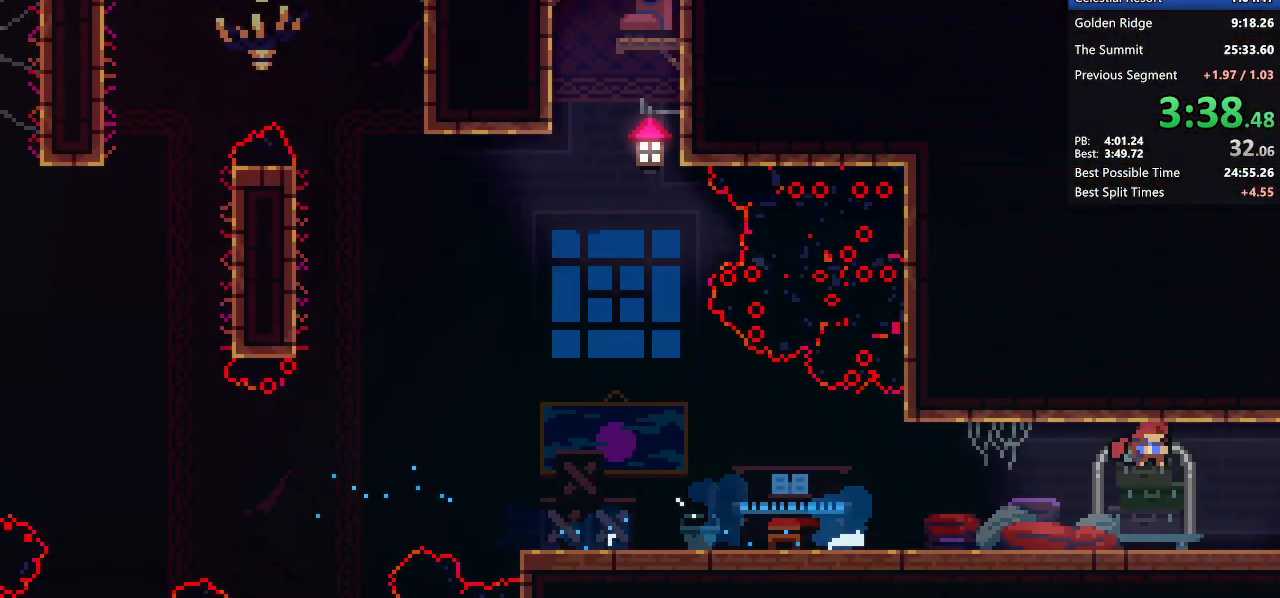
{"keys": [], "events": [[67, "dash", "down"], [167, "jump2", "up"], [267, "dash", "up"]]}
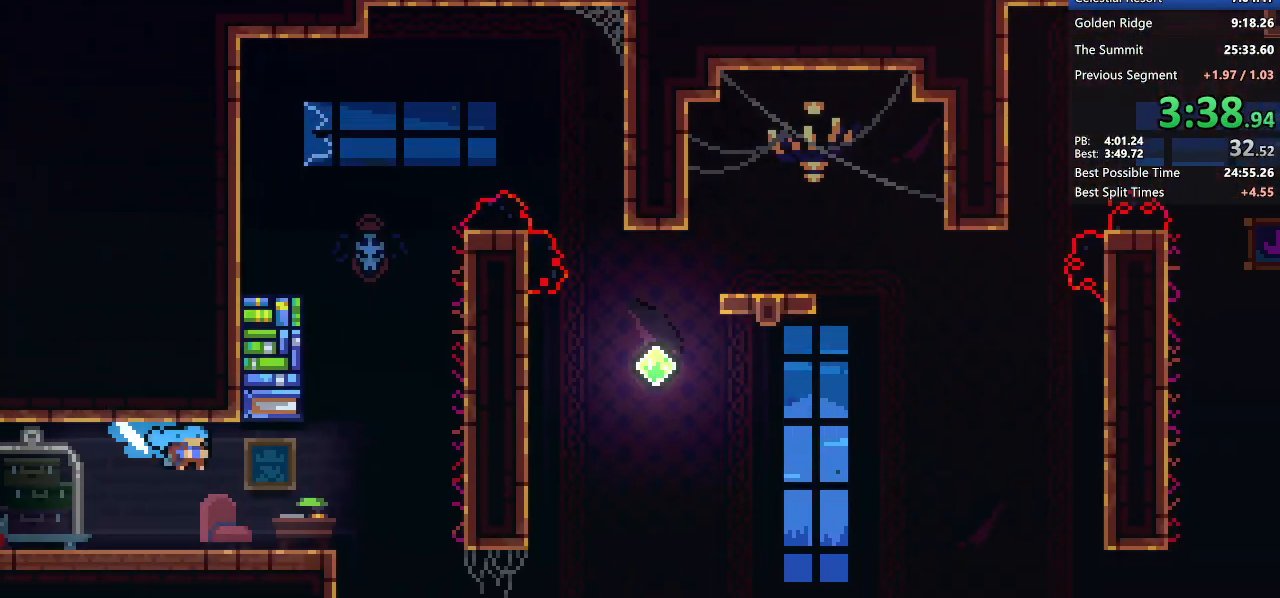
{"keys": [], "events": []}
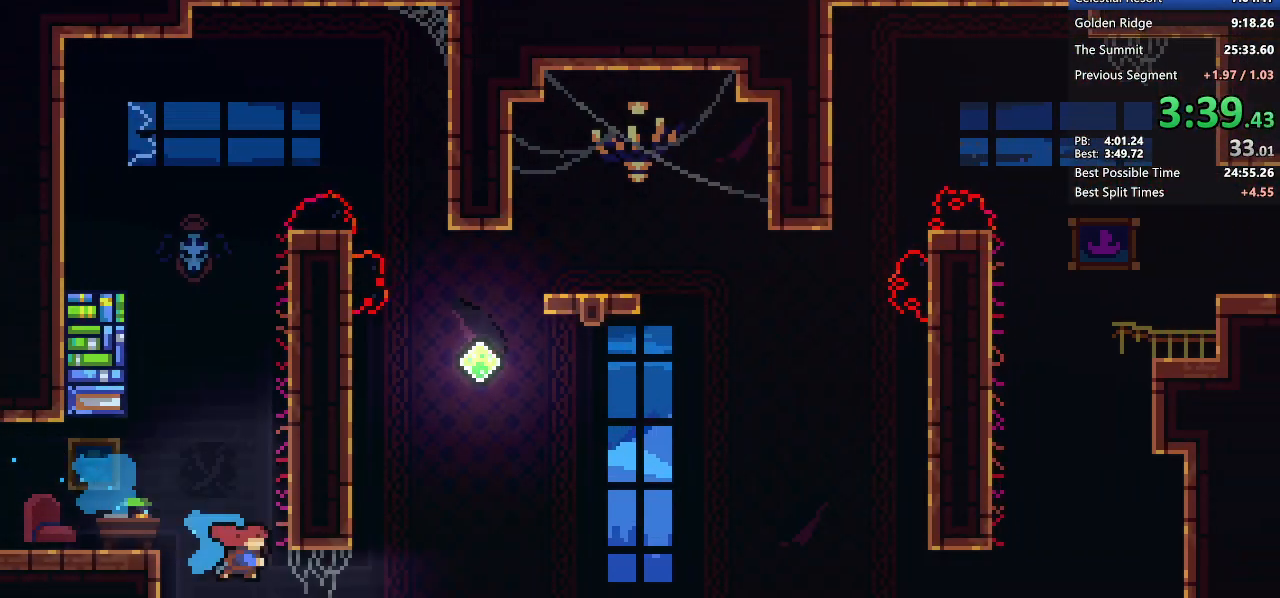
{"keys": ["jump2"], "events": [[100, "dash", "down"], [333, "jump2", "down"], [383, "dash", "up"]]}
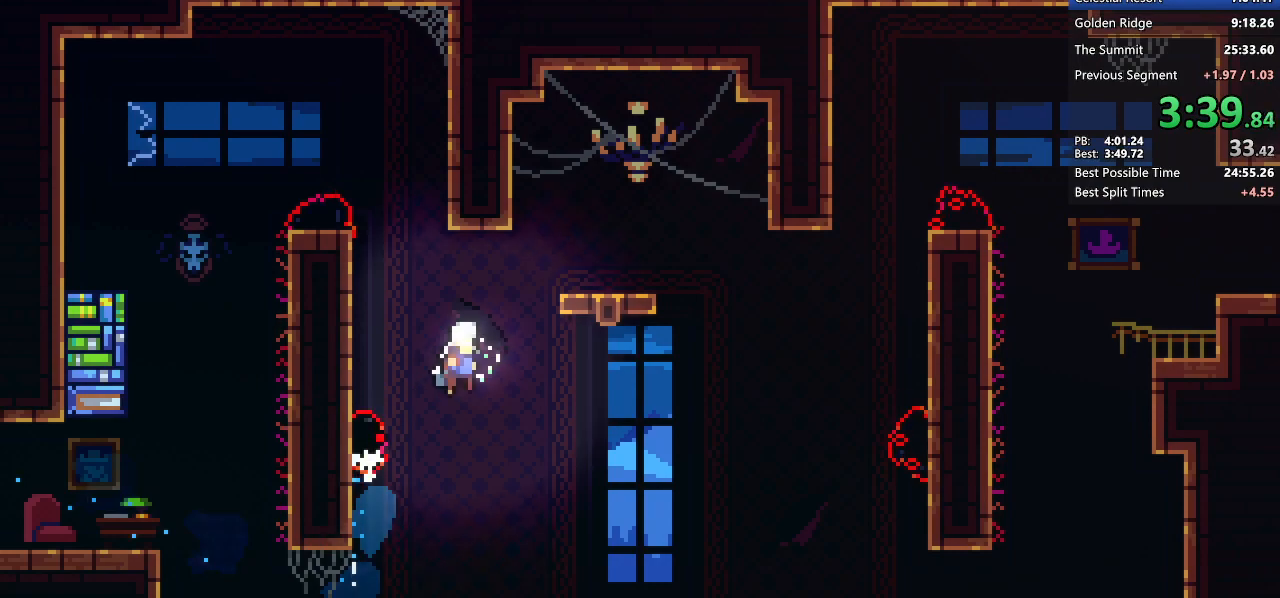
{"keys": ["grab", "jump2"], "events": [[167, "demo2", "down"], [217, "jump2", "up"], [317, "grab", "down"], [400, "demo2", "up"], [400, "jump2", "down"]]}
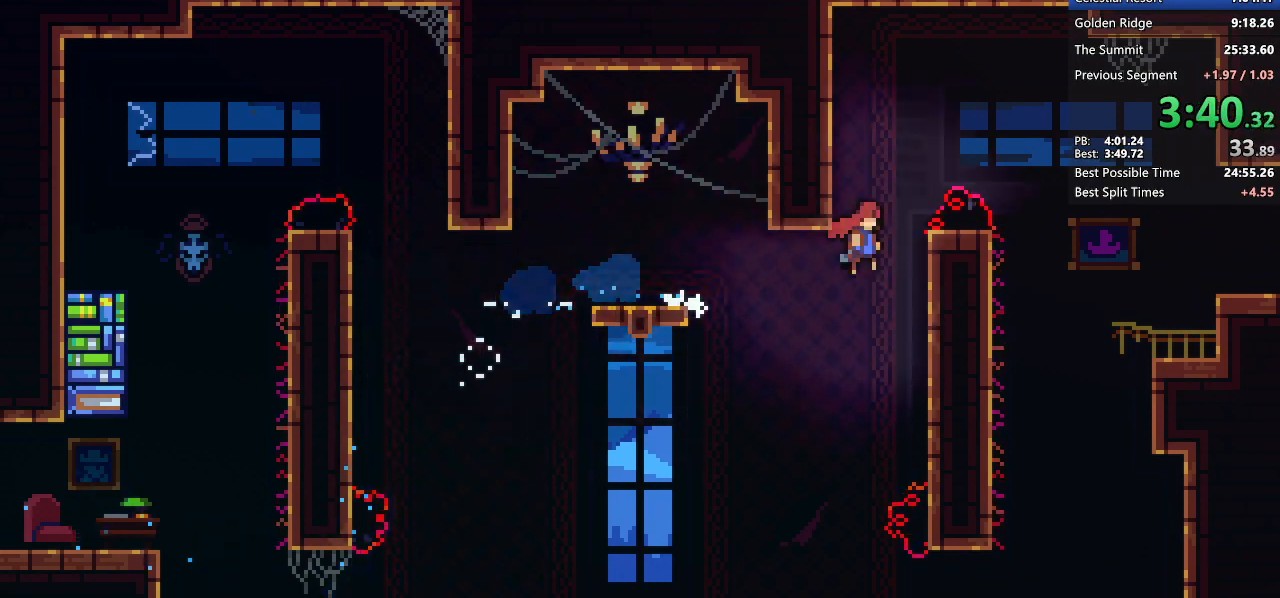
{"keys": [], "events": [[233, "dash", "down"], [233, "grab", "up"], [283, "jump2", "up"], [417, "dash", "up"]]}
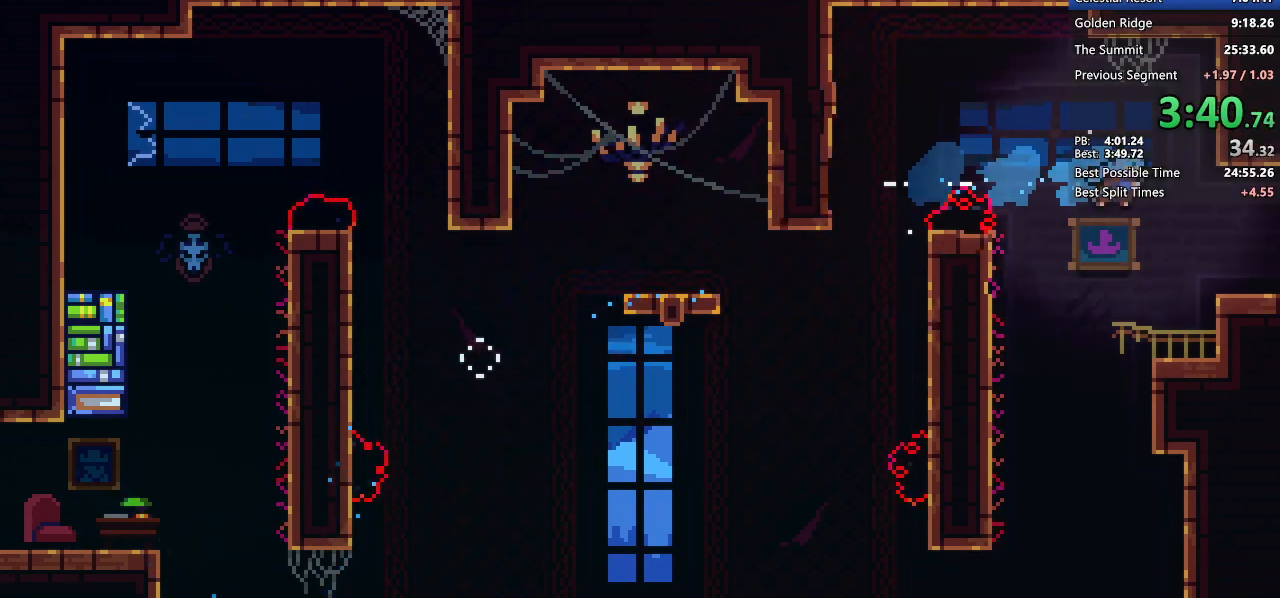
{"keys": [], "events": [[200, "dash", "down"], [250, "jump2", "down"], [333, "jump2", "up"], [383, "dash", "up"]]}
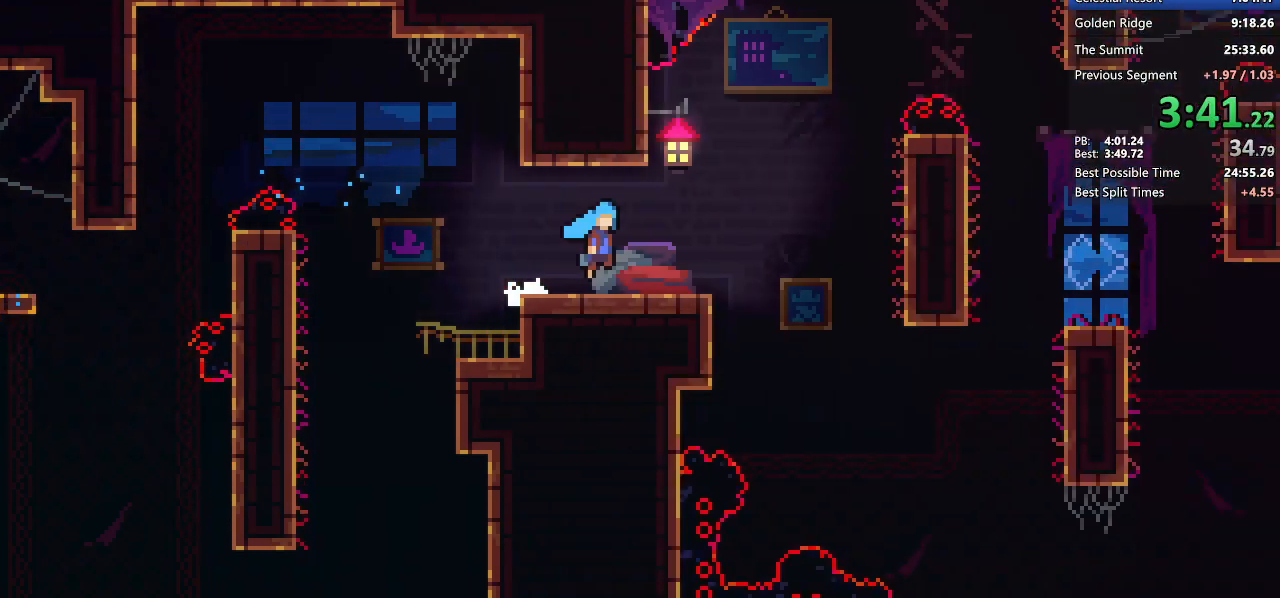
{"keys": ["down", "right"], "events": [[50, "down", "down"], [67, "right", "down"]]}
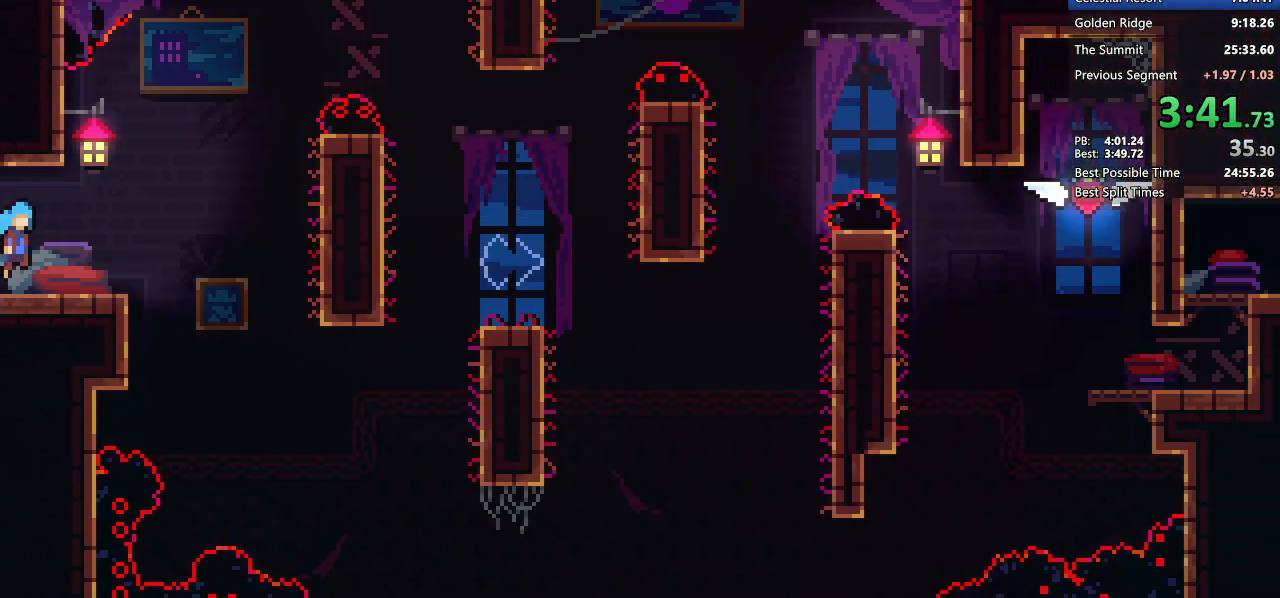
{"keys": ["right"], "events": [[233, "down", "up"], [283, "demo", "down"], [467, "demo", "up"]]}
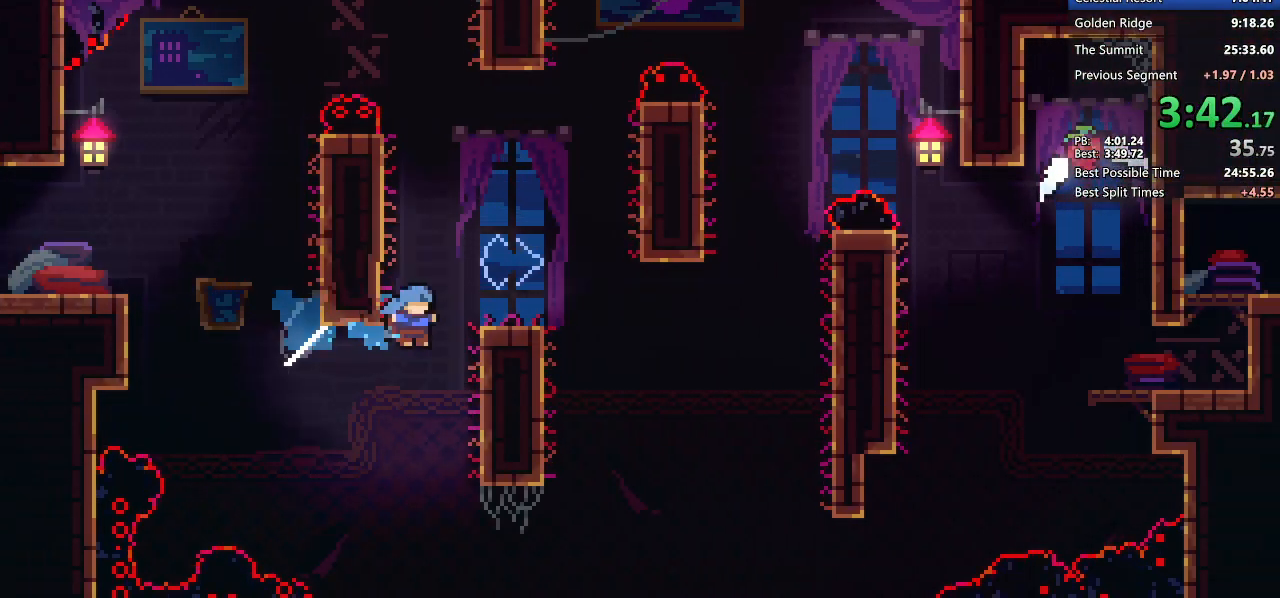
{"keys": ["down", "grab", "jump2", "right"], "events": [[117, "dash", "down"], [117, "down", "down"], [250, "grab", "down"], [383, "jump2", "down"], [483, "dash", "up"]]}
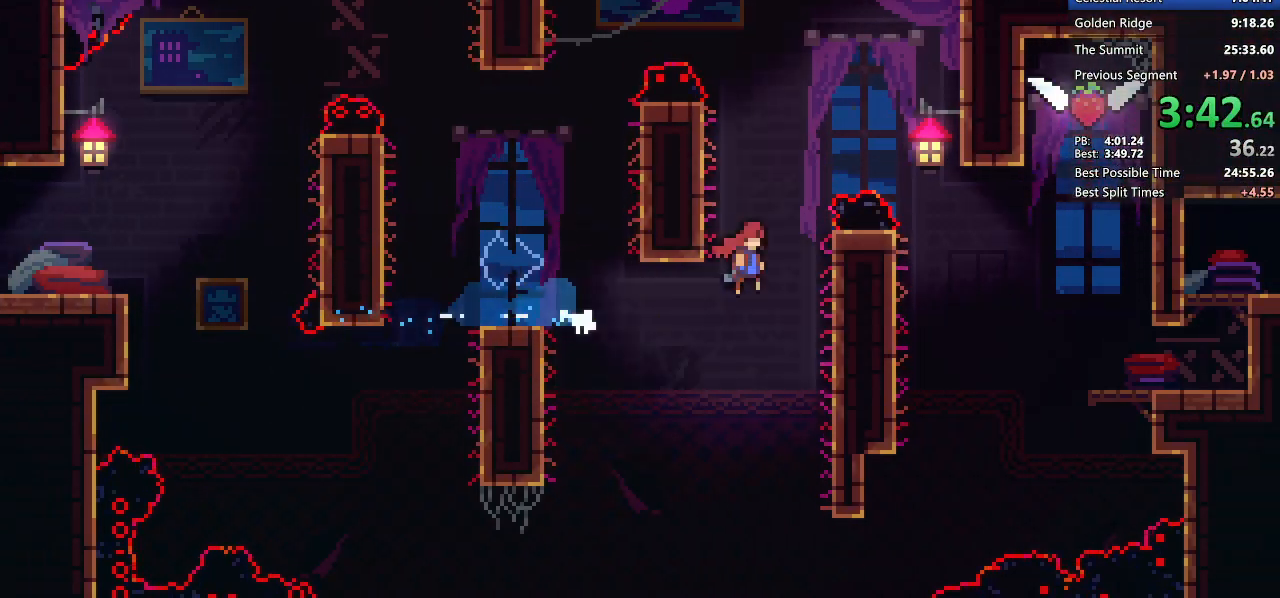
{"keys": ["down", "grab", "jump2", "right"], "events": []}
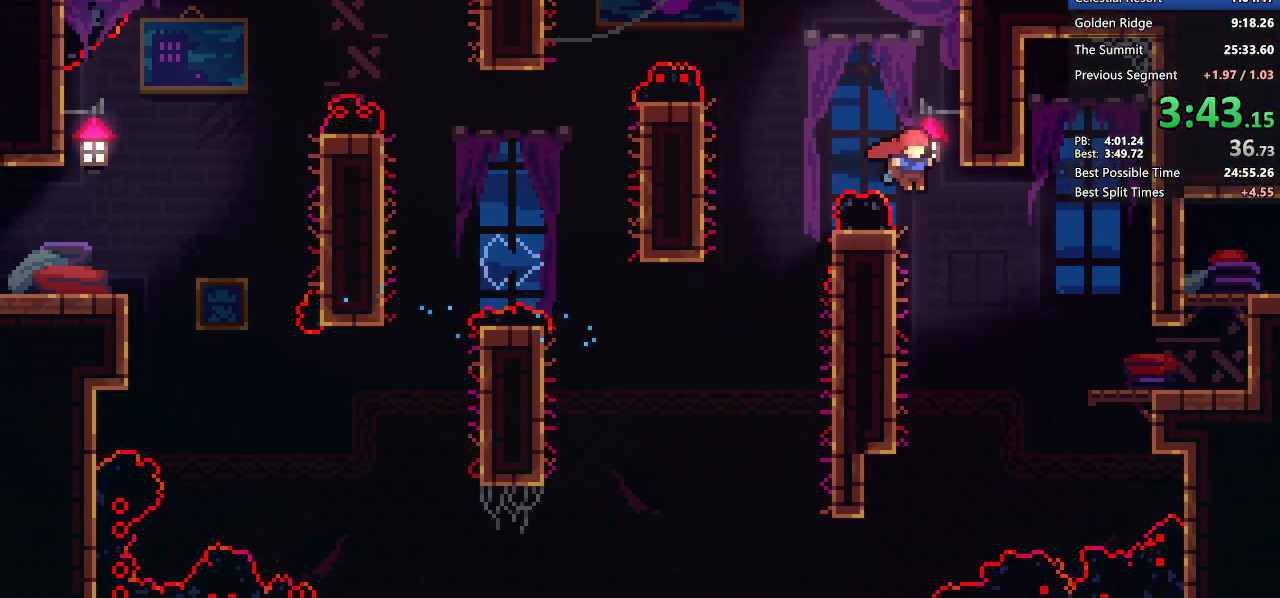
{"keys": ["down", "jump2", "right"], "events": [[33, "dash", "down"], [33, "grab", "up"], [133, "jump2", "up"], [233, "dash", "up"], [417, "jump2", "down"]]}
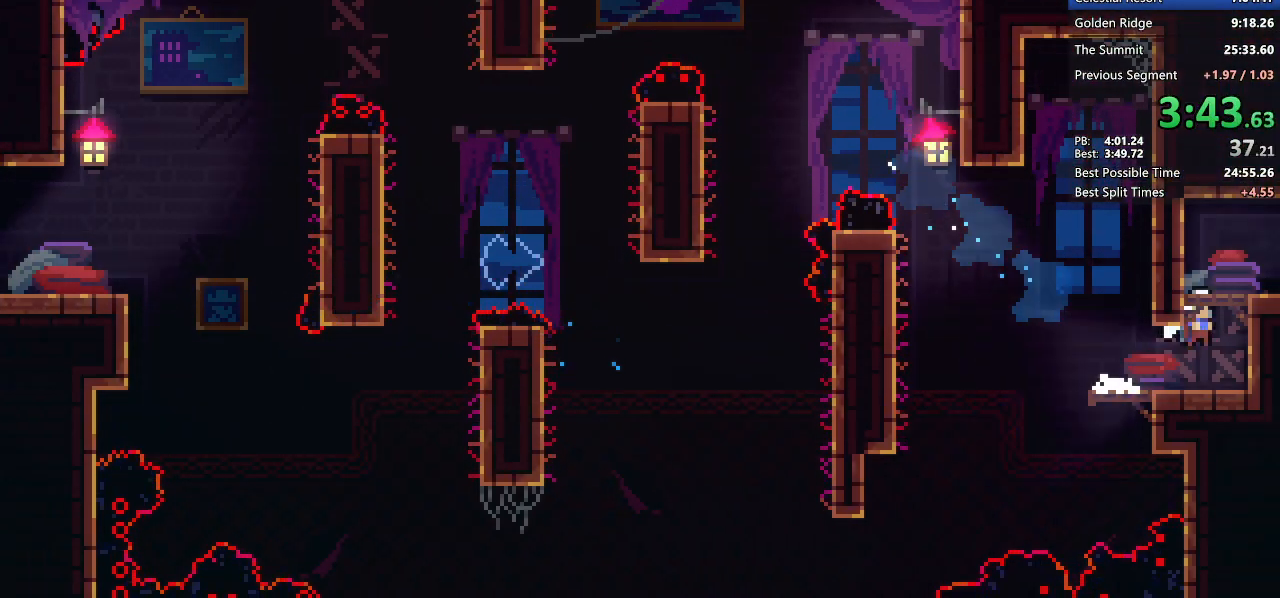
{"keys": ["right"], "events": [[67, "down", "up"], [100, "demo2", "down"], [150, "jump2", "up"], [300, "demo2", "up"]]}
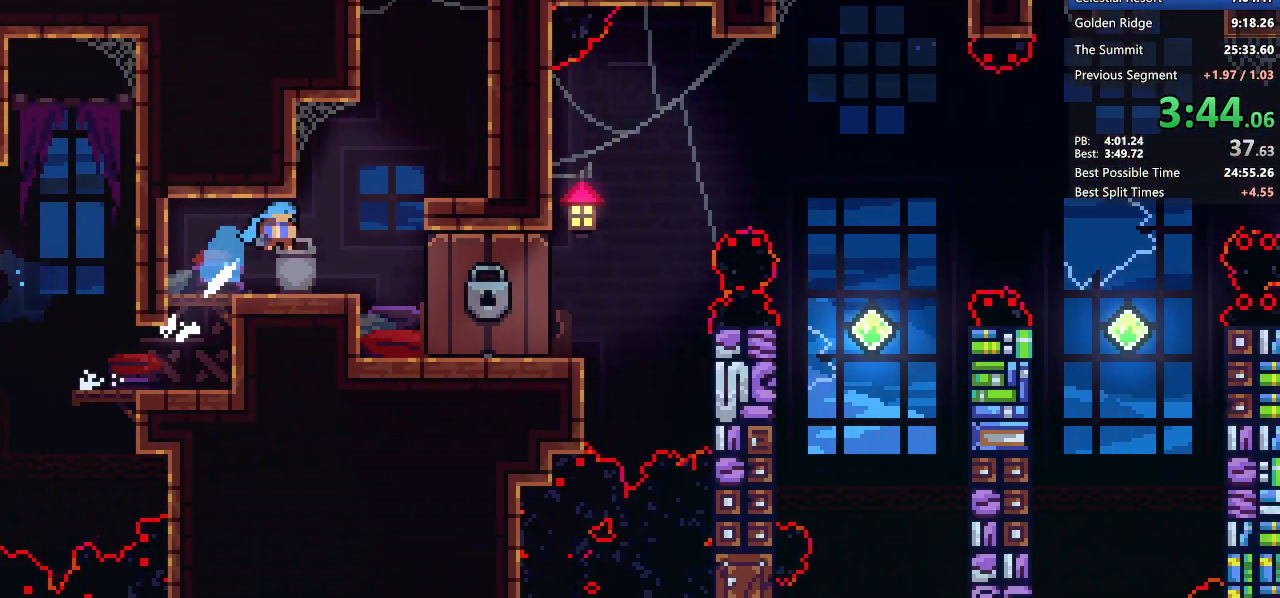
{"keys": [], "events": [[500, "right", "up"]]}
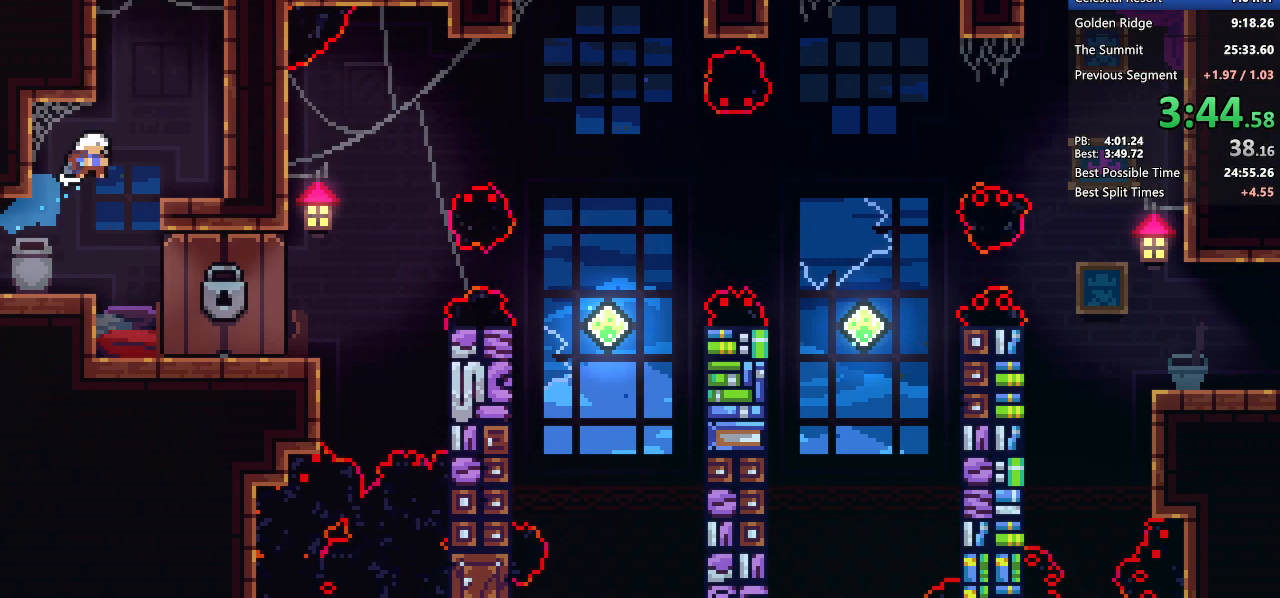
{"keys": ["grab", "jump2", "right"], "events": [[50, "dash", "down"], [283, "right", "down"], [333, "jump2", "down"], [383, "dash", "up"], [433, "grab", "down"]]}
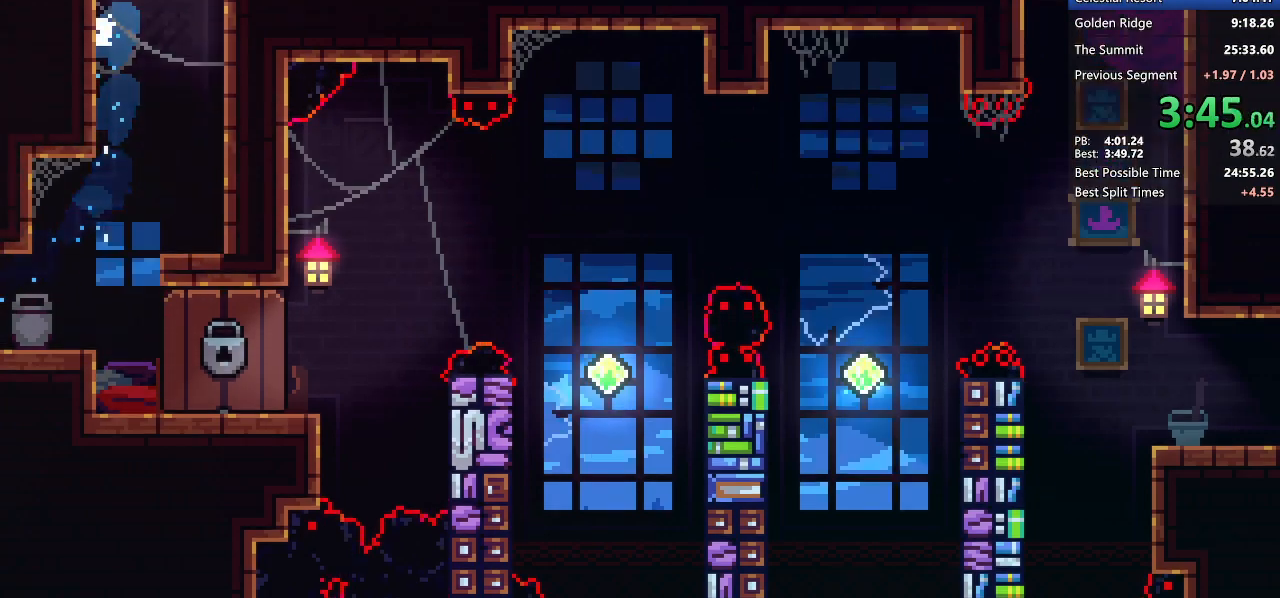
{"keys": ["grab"], "events": [[100, "right", "up"], [150, "jump2", "up"]]}
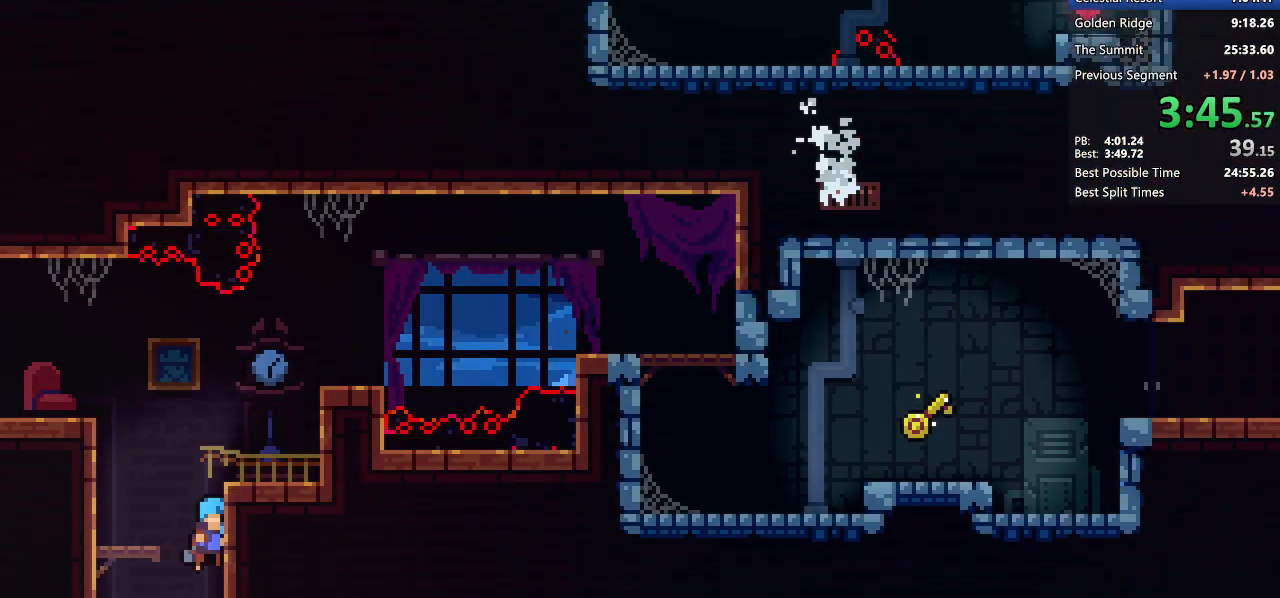
{"keys": ["dash", "grab", "jump2", "left"], "events": [[133, "jump2", "down"], [133, "left", "down"], [500, "dash", "down"]]}
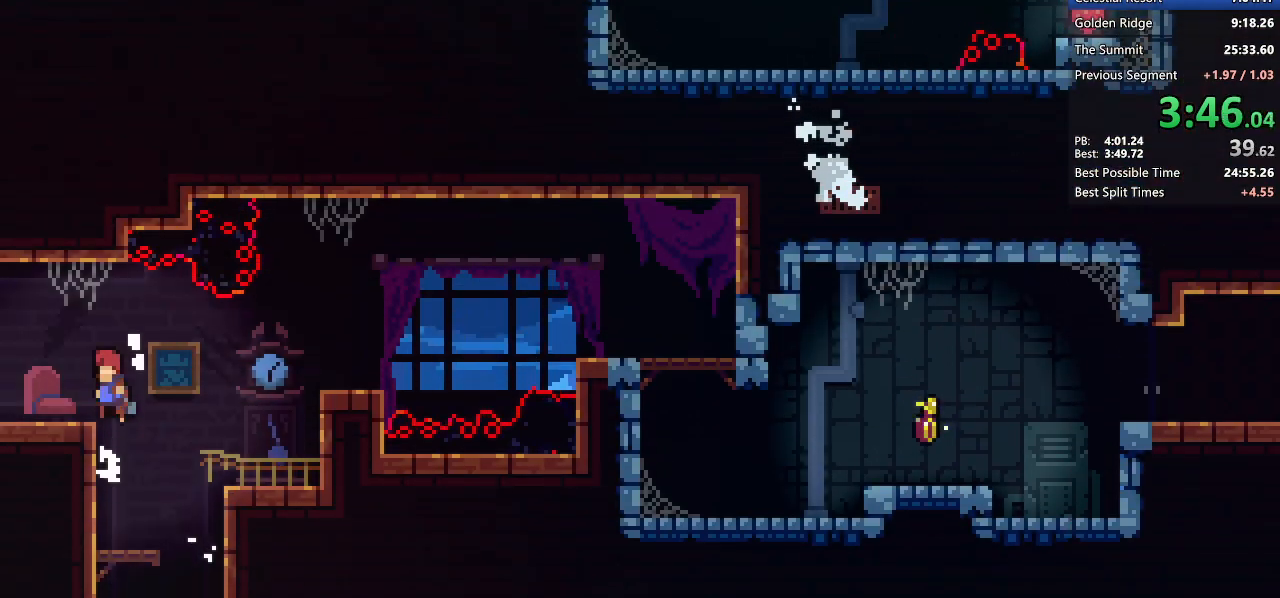
{"keys": ["grab", "jump2", "left"], "events": [[50, "jump2", "up"], [183, "jump2", "down"], [233, "dash", "up"]]}